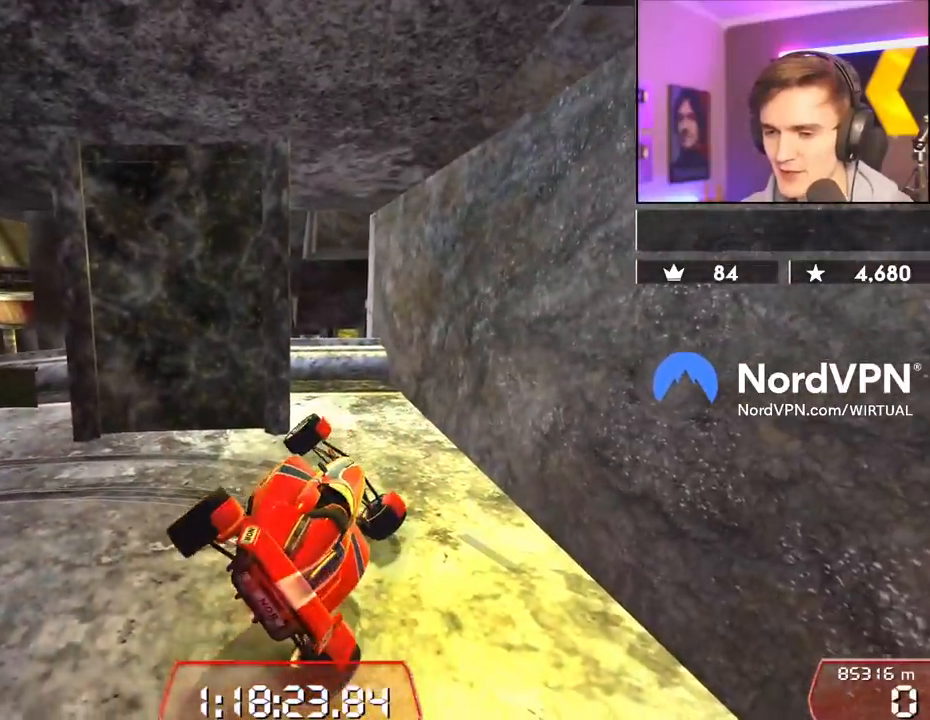
Gameplay with keyboard; each line is a JSON object with the keys held at the frame after it. "events" lists presses ("down") and releases ("up") of "brake", "down", "left", "right" and "up" between this image and that frame as [ms after this image, input, new state], when the widget could be followed in between. No other keys are recorded. Mouse input is not recorded. Key names are as the overlay labels them; some are game actions (e.g. jump) rather than physical keys.
{"keys": ["down", "right"], "events": []}
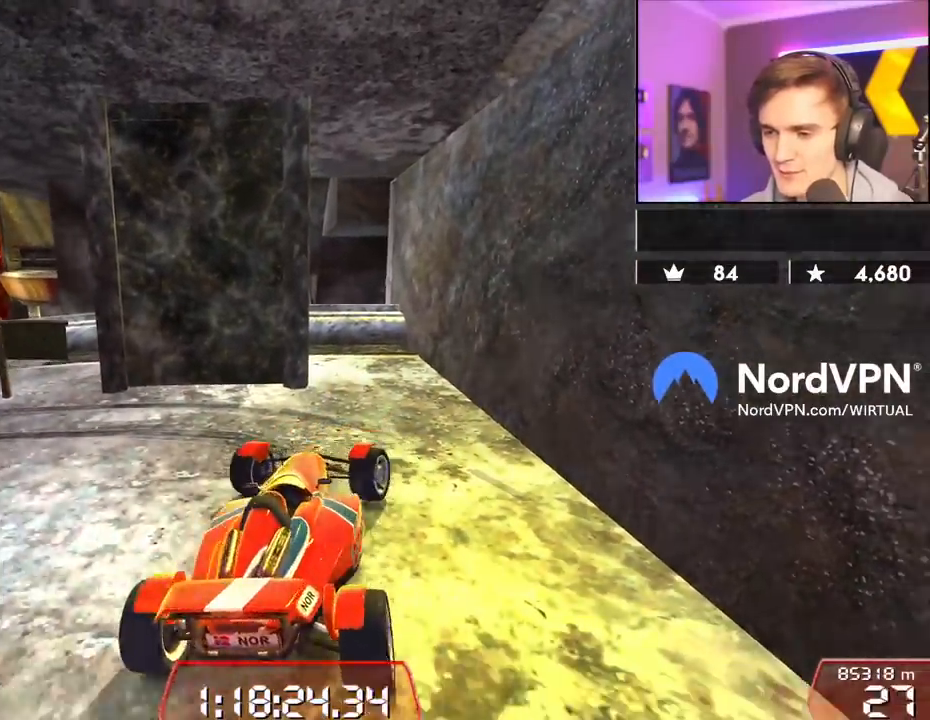
{"keys": ["down", "left", "up"], "events": [[184, "down", "up"], [184, "right", "up"], [234, "left", "down"], [284, "down", "down"], [284, "up", "down"]]}
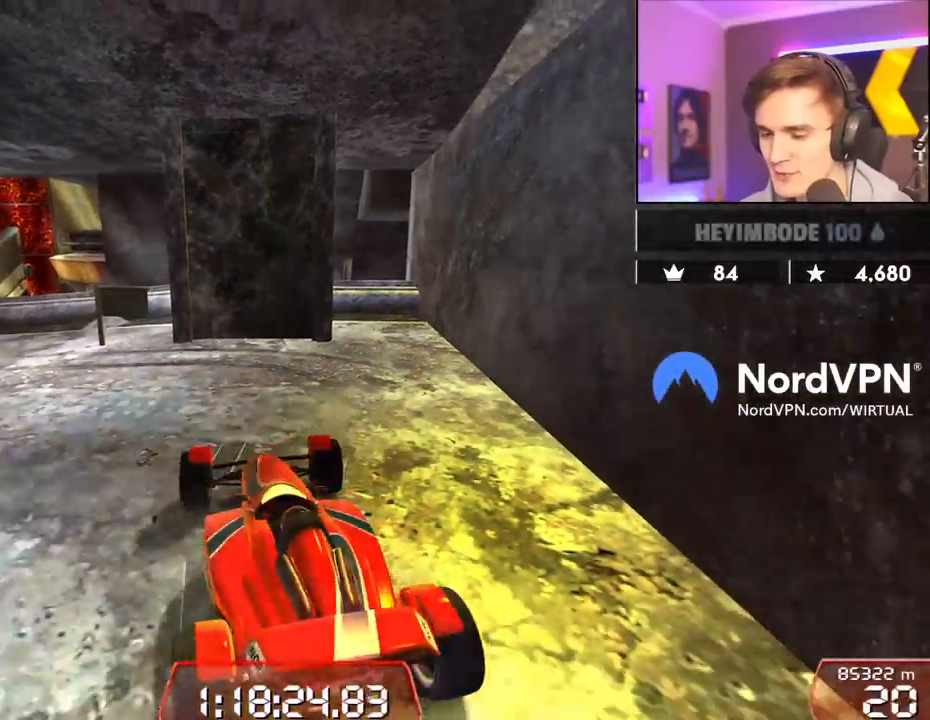
{"keys": ["left", "up"], "events": [[350, "down", "up"]]}
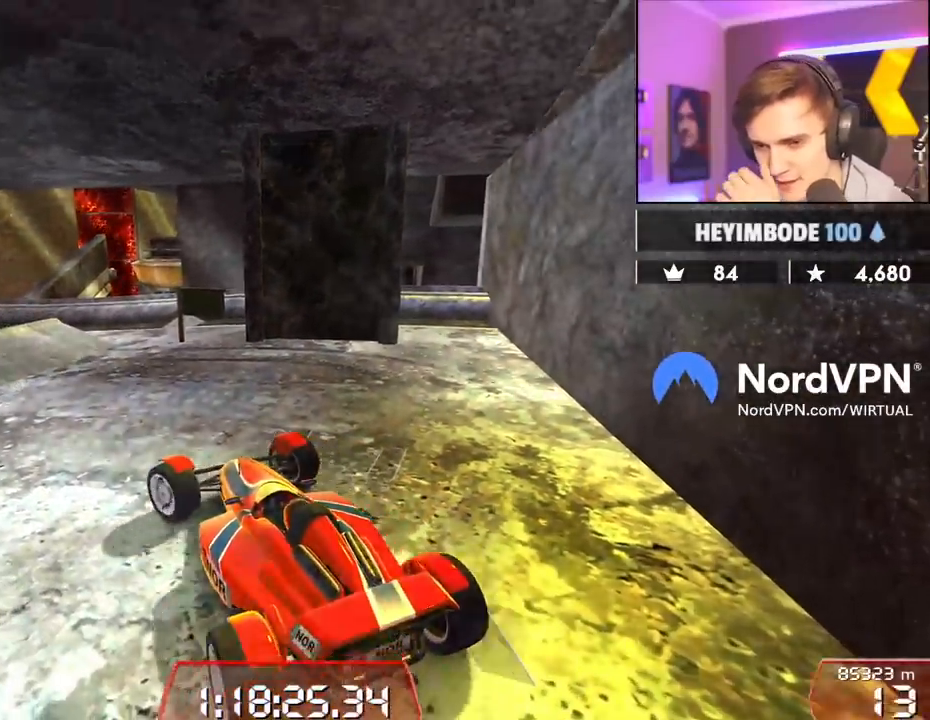
{"keys": ["left", "up"], "events": [[84, "left", "up"], [450, "left", "down"]]}
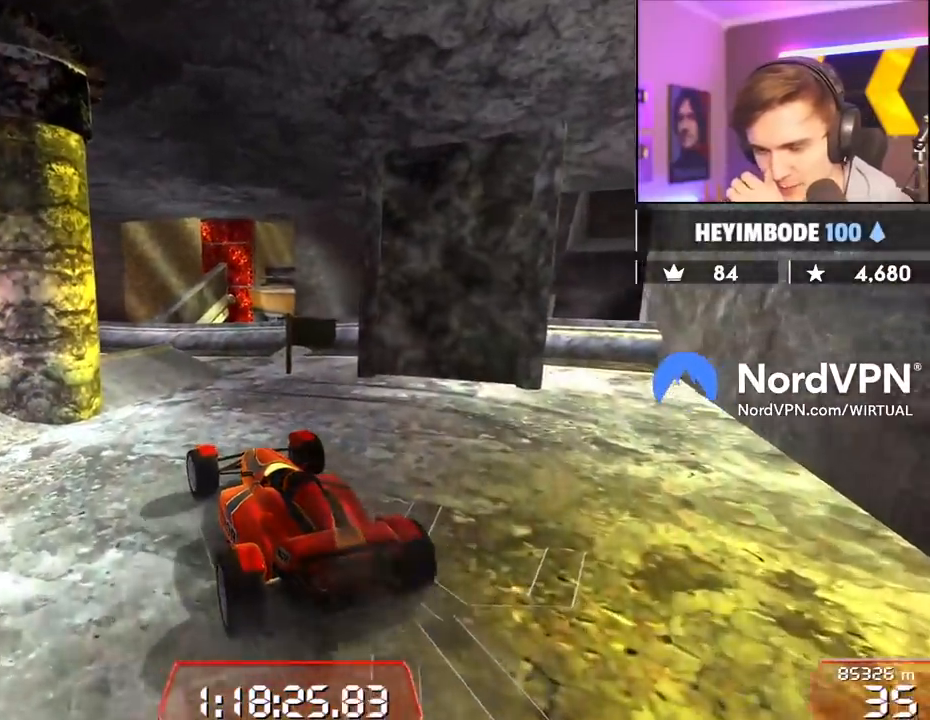
{"keys": ["left", "up"], "events": [[234, "left", "up"], [467, "left", "down"]]}
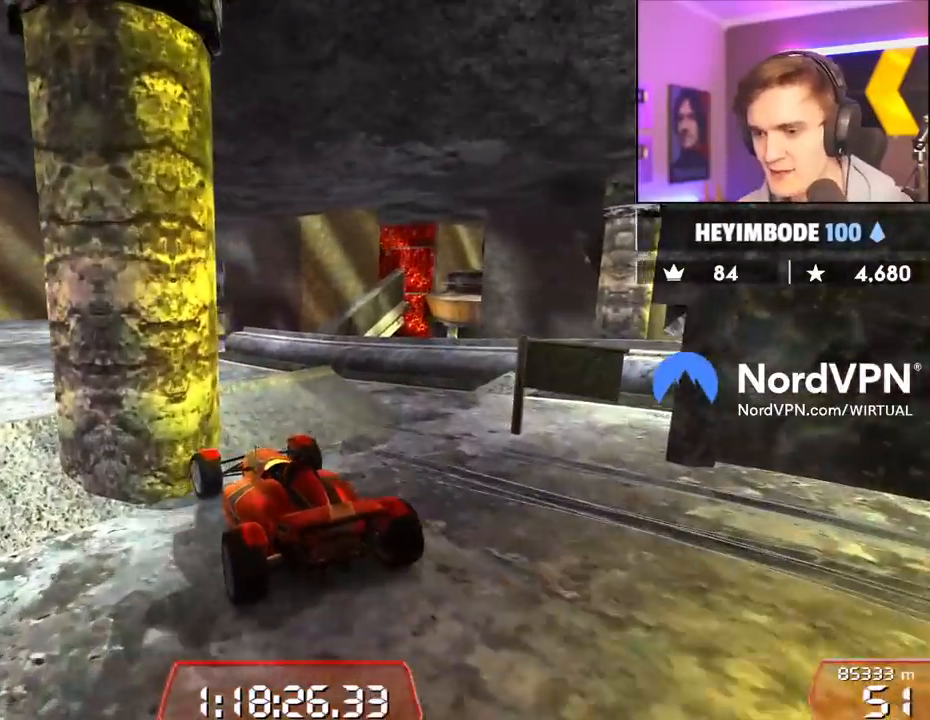
{"keys": ["right", "up"], "events": [[250, "left", "up"], [250, "right", "down"]]}
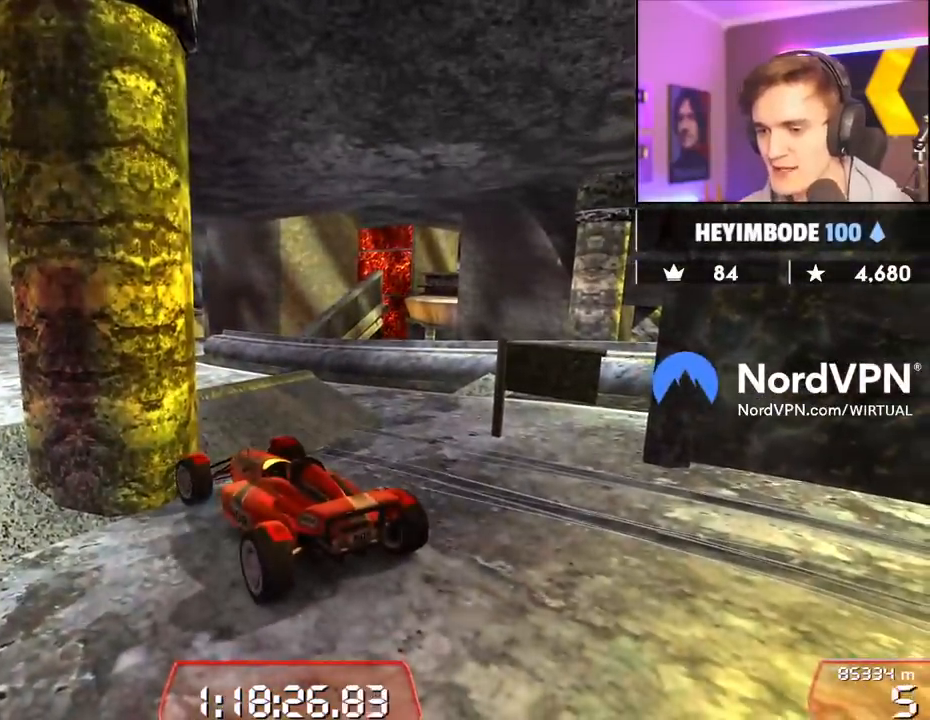
{"keys": ["down", "up"], "events": [[317, "down", "down"], [500, "right", "up"]]}
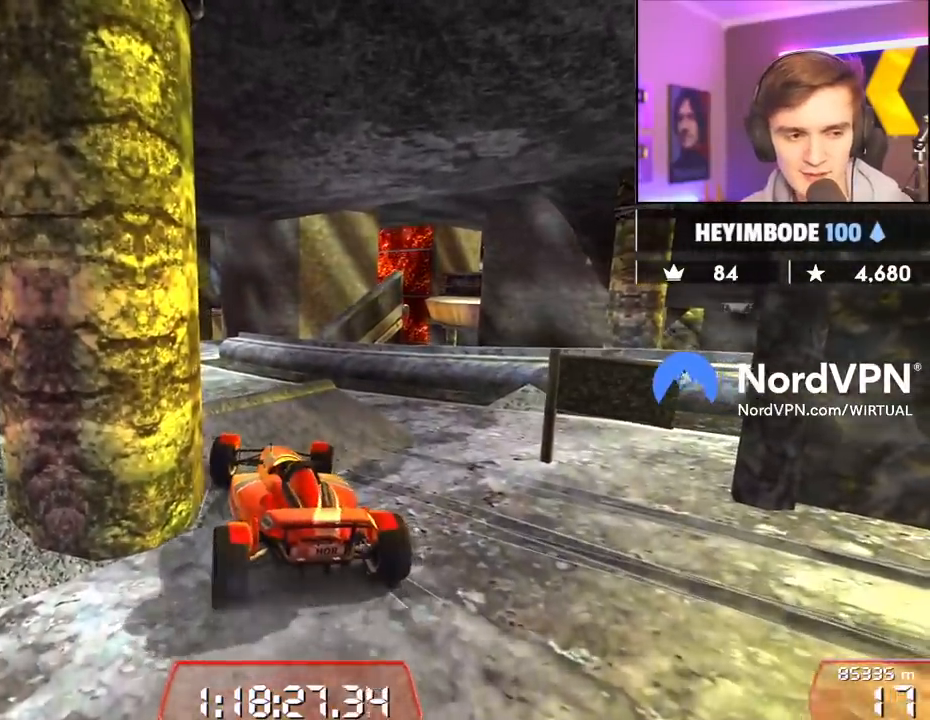
{"keys": ["left", "up"], "events": [[50, "left", "down"], [150, "down", "up"]]}
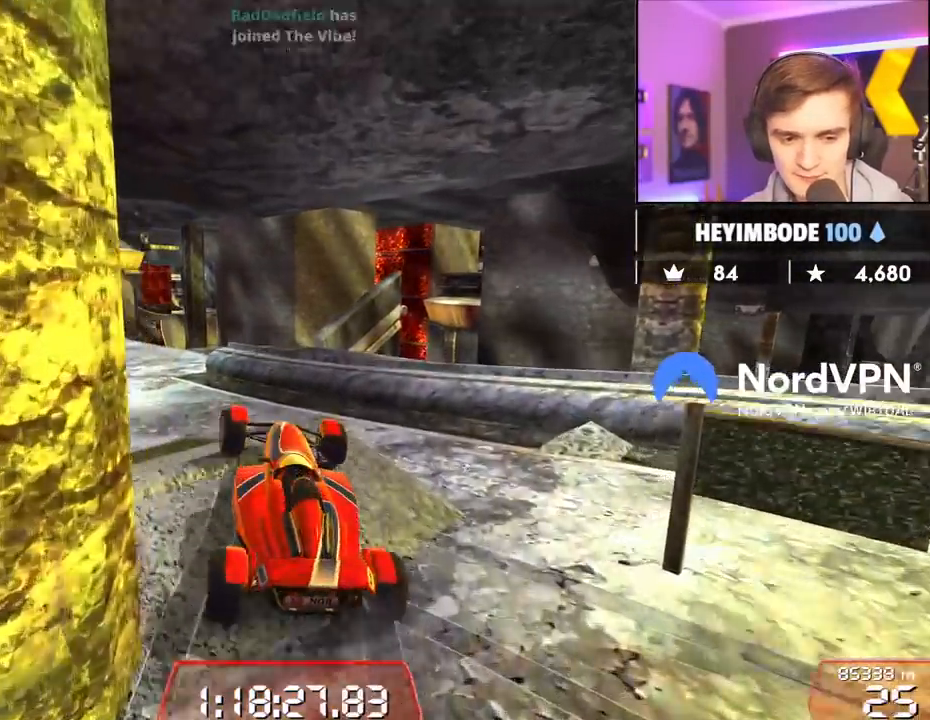
{"keys": ["left", "up"], "events": []}
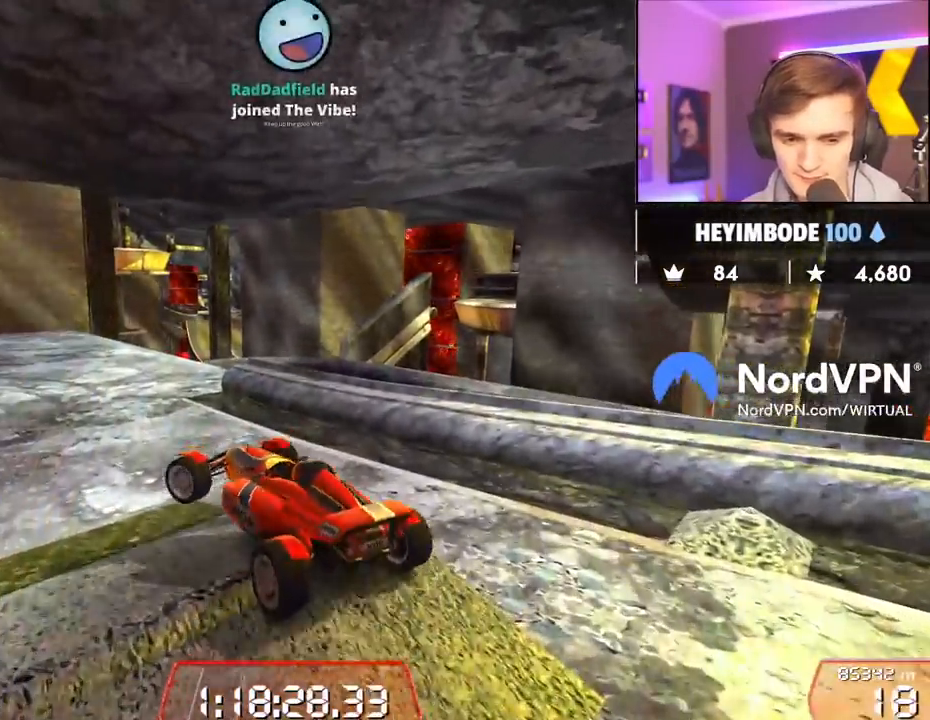
{"keys": ["up"], "events": [[317, "left", "up"]]}
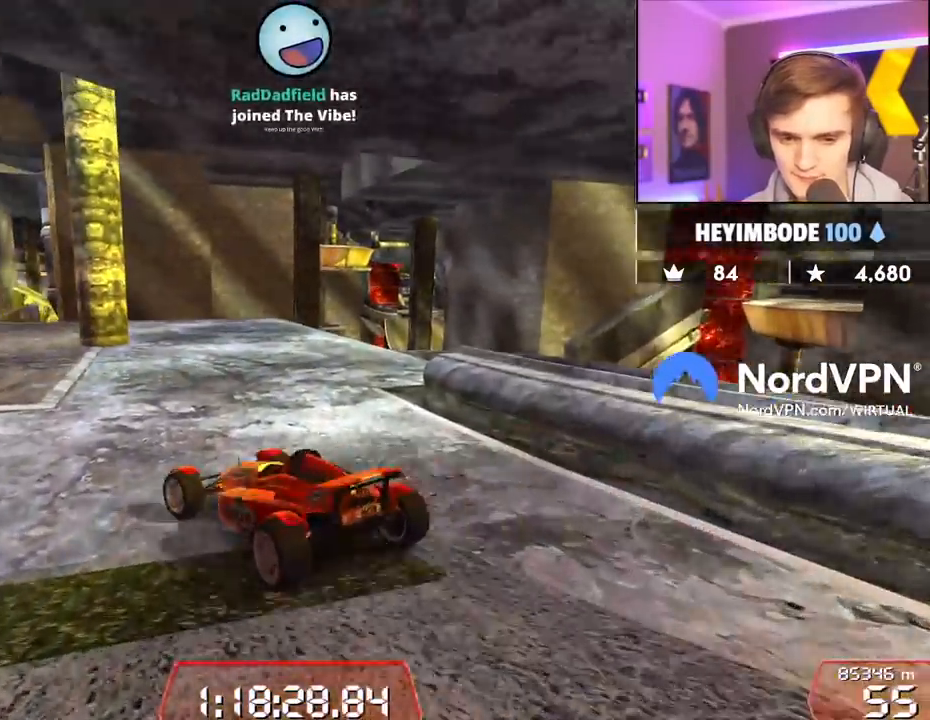
{"keys": ["left", "up"], "events": [[234, "left", "down"], [334, "left", "up"], [434, "left", "down"]]}
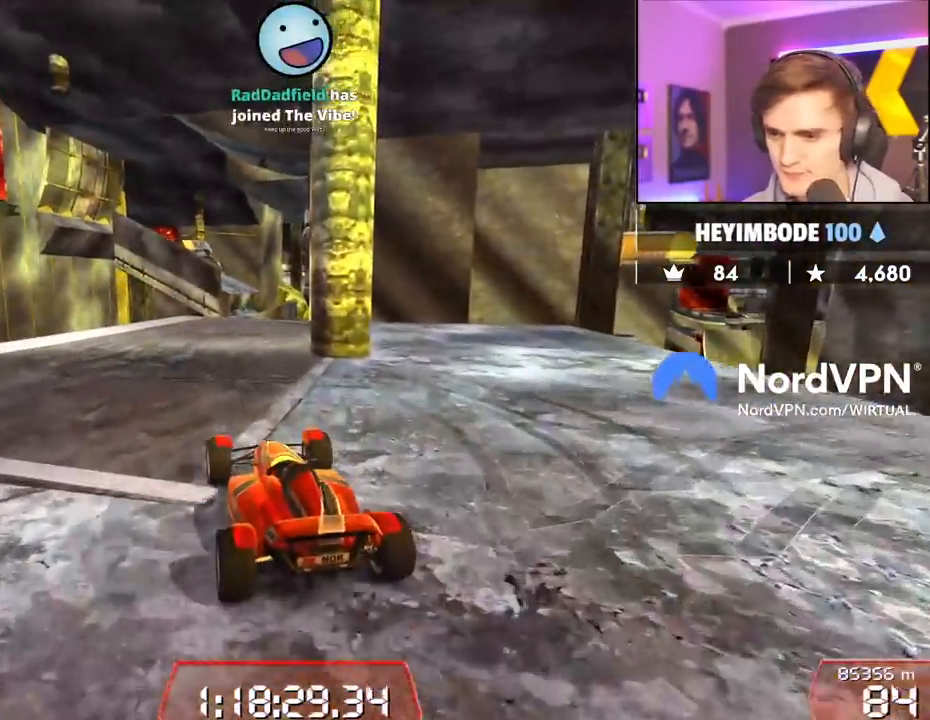
{"keys": ["up"], "events": [[17, "left", "up"], [117, "right", "down"], [250, "right", "up"]]}
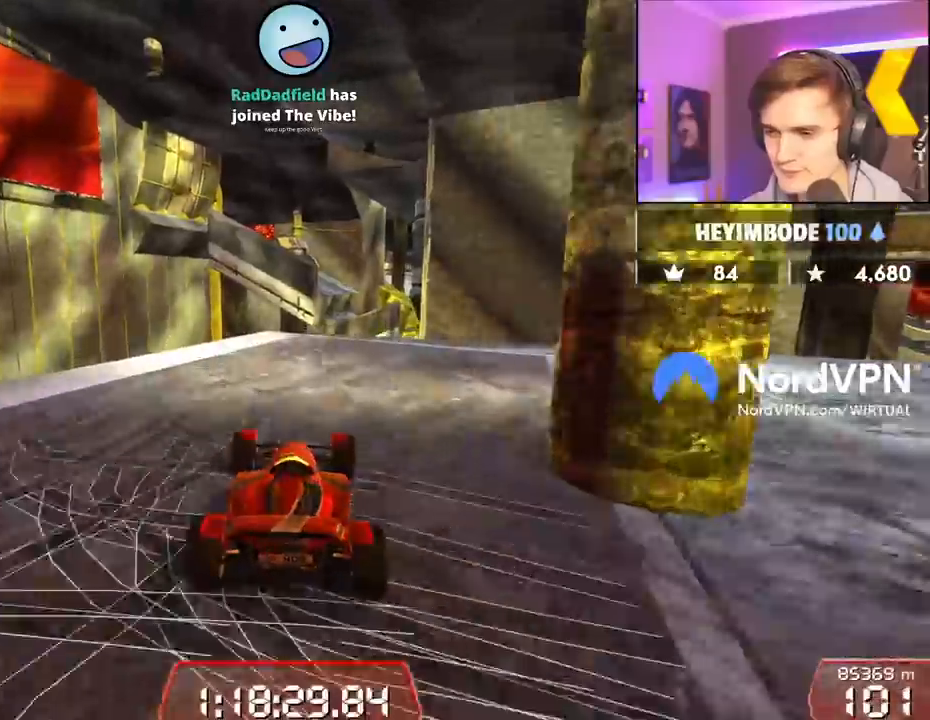
{"keys": ["right", "up"], "events": [[417, "right", "down"]]}
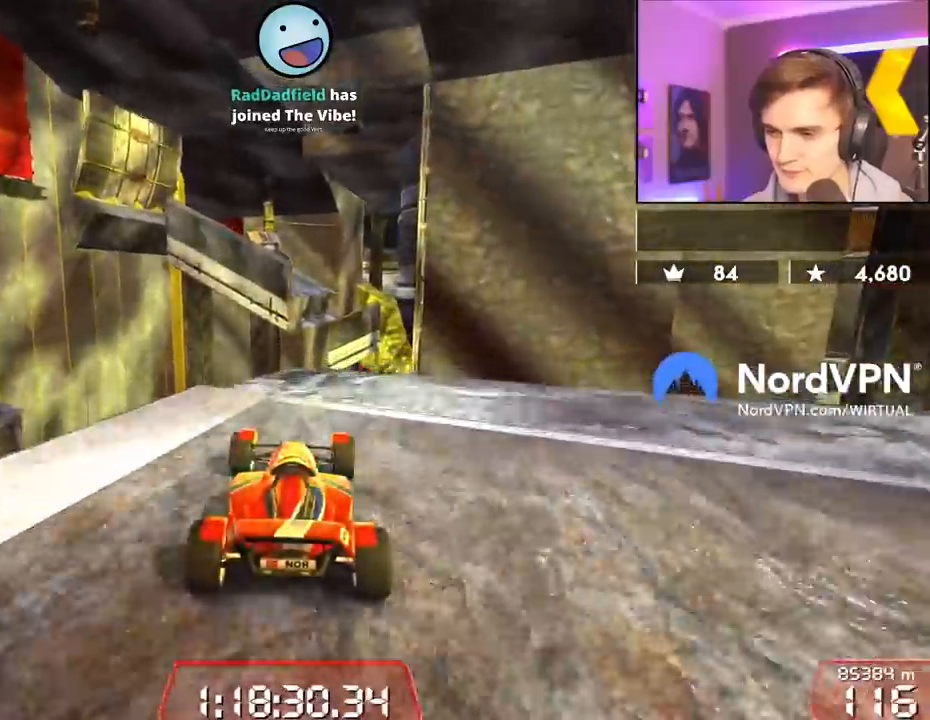
{"keys": ["brake", "right"], "events": [[200, "brake", "down"], [200, "up", "up"]]}
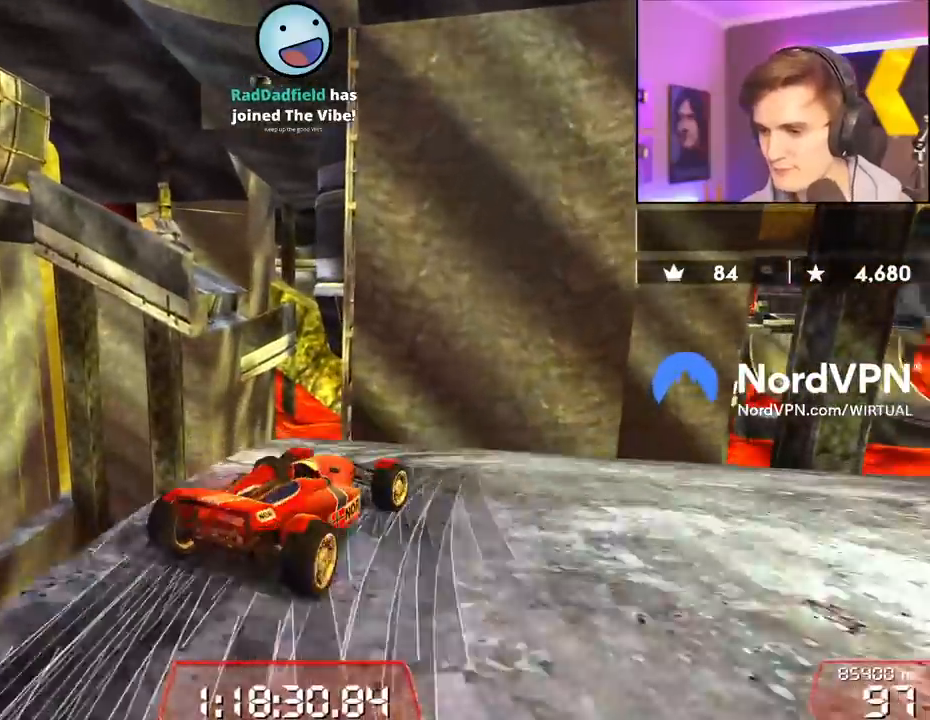
{"keys": ["right", "up"], "events": [[167, "brake", "up"], [434, "up", "down"]]}
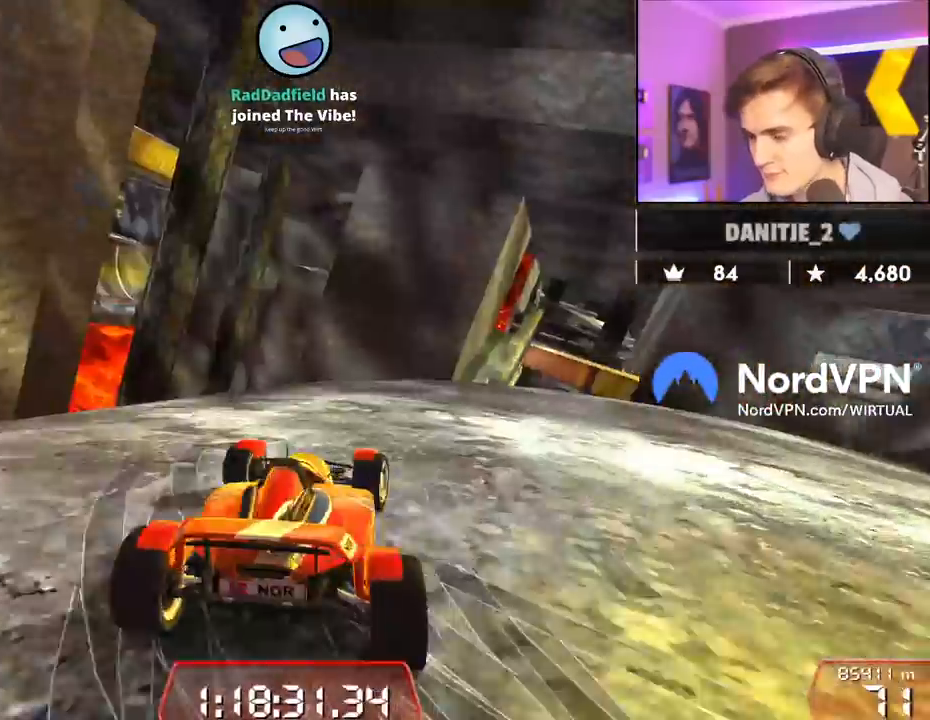
{"keys": ["right", "up"], "events": []}
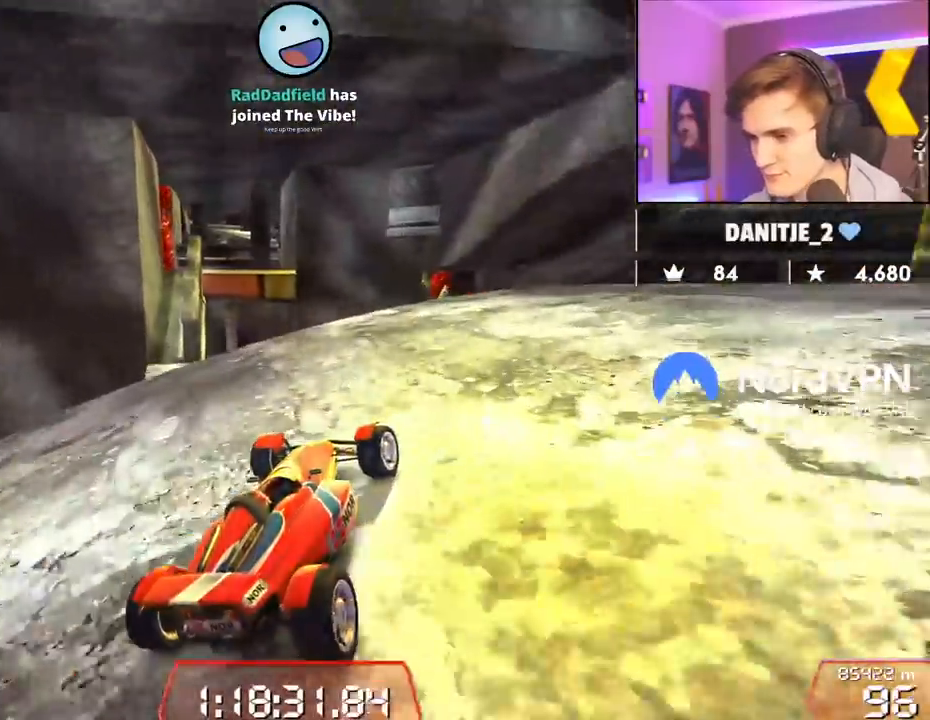
{"keys": ["up"], "events": [[467, "right", "up"]]}
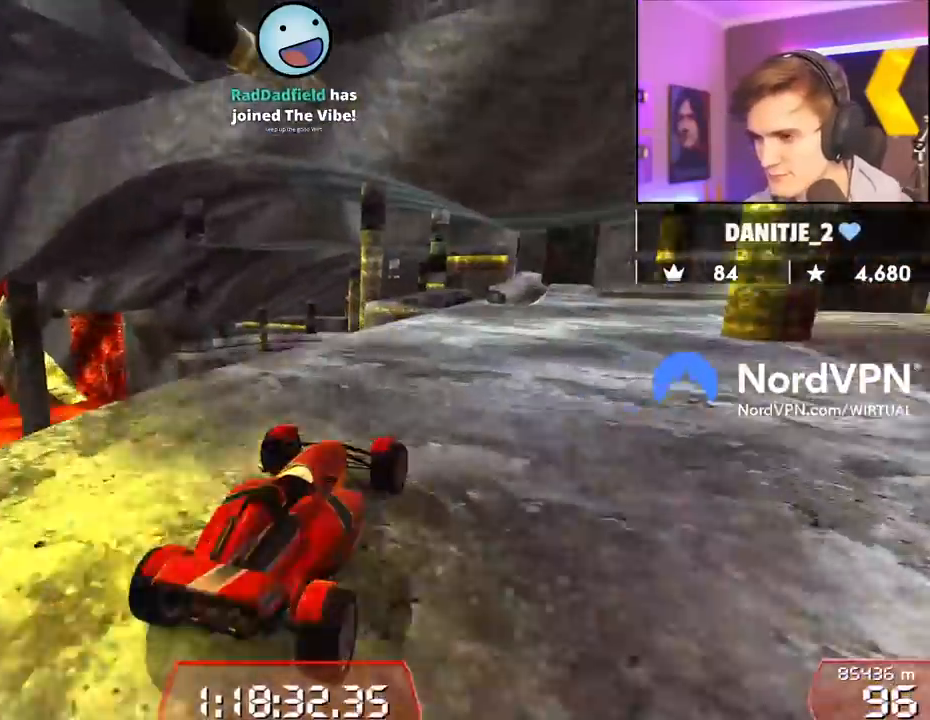
{"keys": ["up"], "events": [[250, "right", "down"], [350, "right", "up"]]}
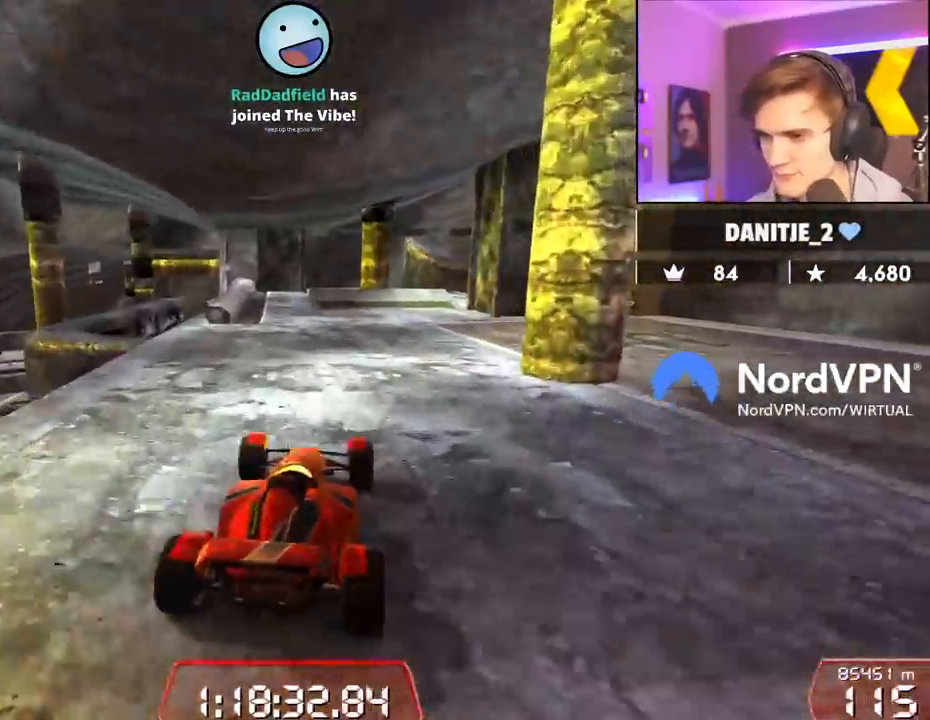
{"keys": ["up"], "events": [[184, "right", "down"], [267, "right", "up"]]}
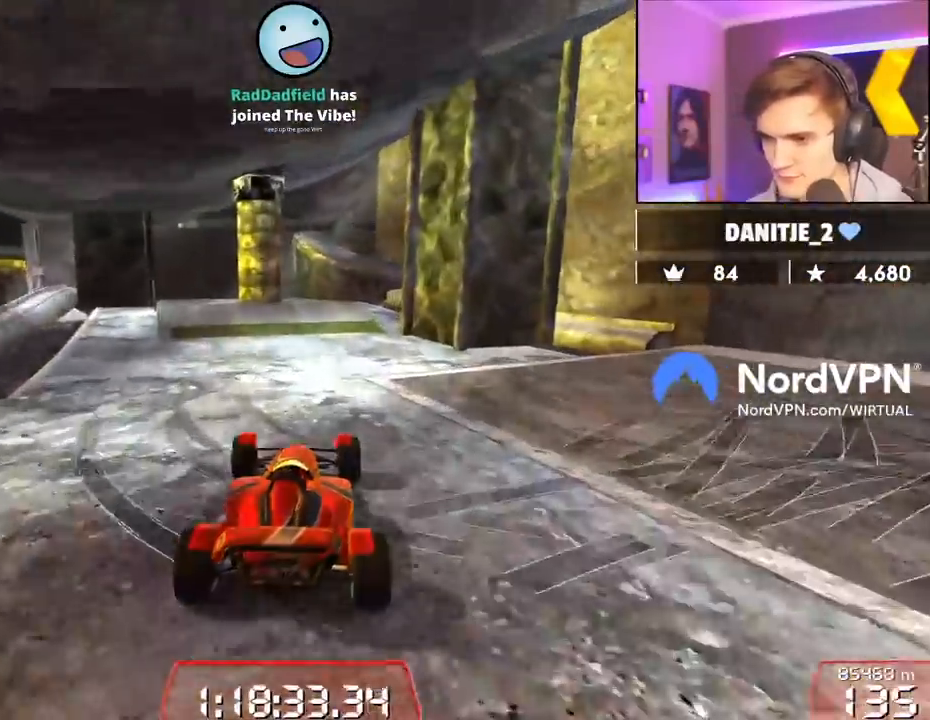
{"keys": ["left", "up"], "events": [[50, "right", "down"], [150, "right", "up"], [384, "left", "down"]]}
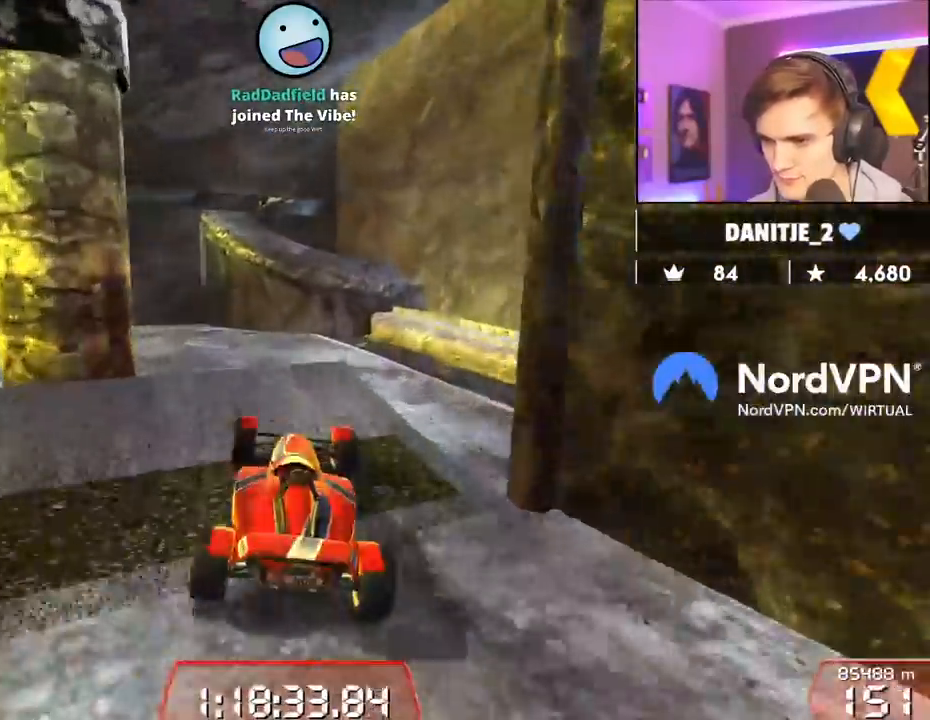
{"keys": ["left", "up"], "events": [[300, "left", "up"], [300, "right", "down"], [450, "left", "down"], [450, "right", "up"]]}
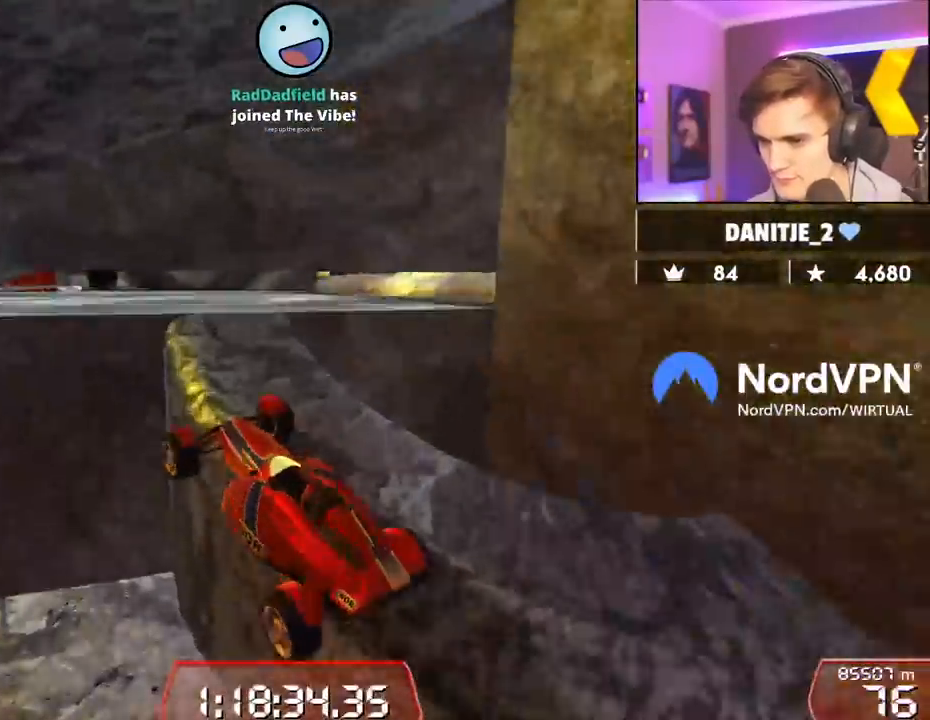
{"keys": ["left", "right", "up"], "events": [[217, "right", "down"]]}
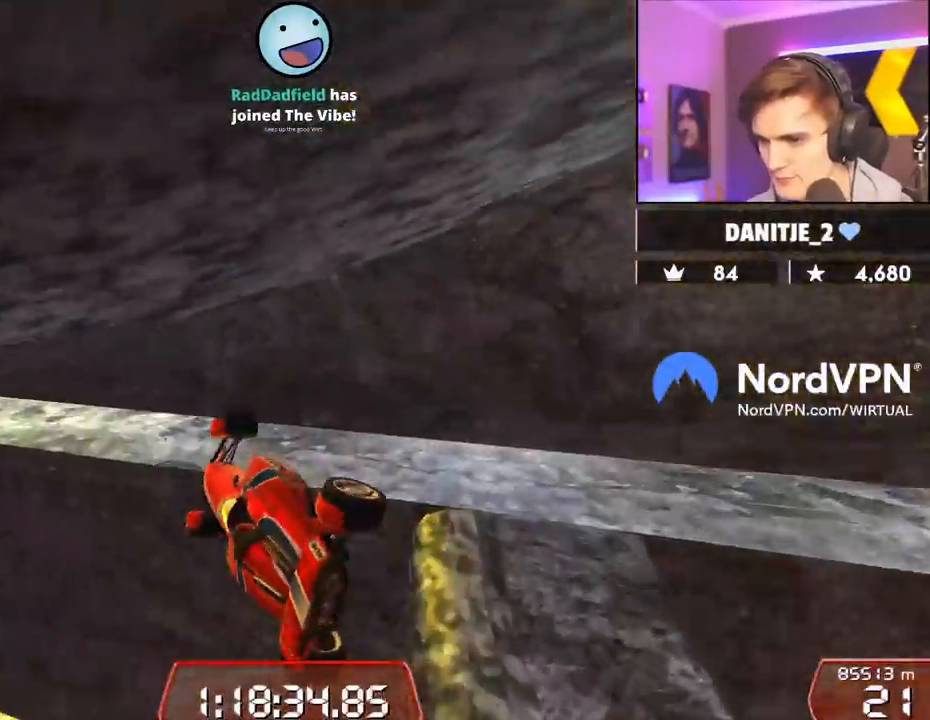
{"keys": ["down", "left", "up"], "events": [[100, "right", "up"], [334, "down", "down"]]}
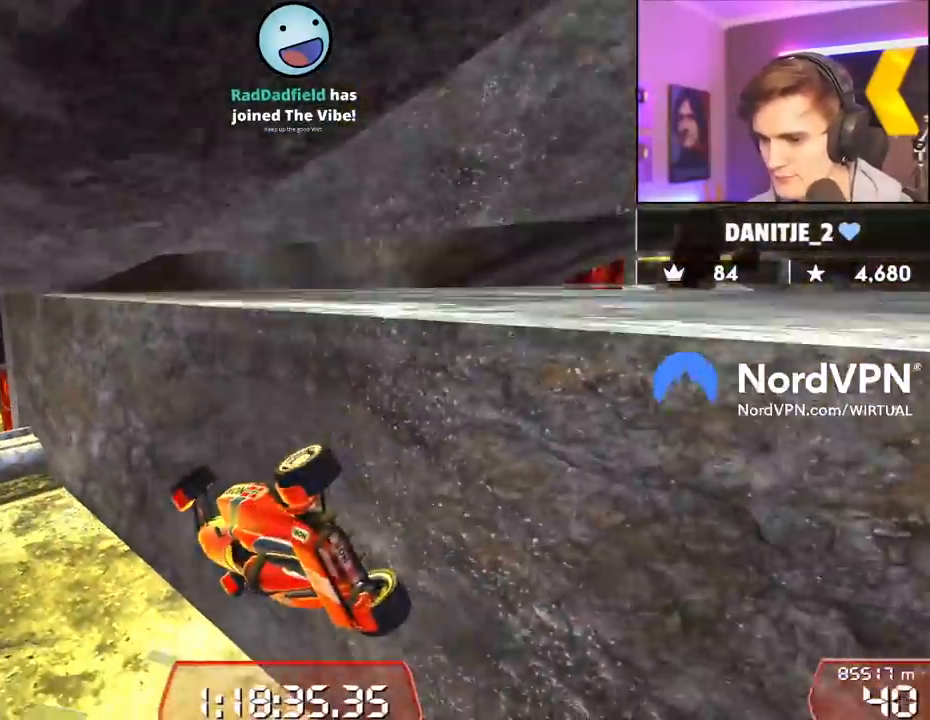
{"keys": ["down", "left", "up"], "events": []}
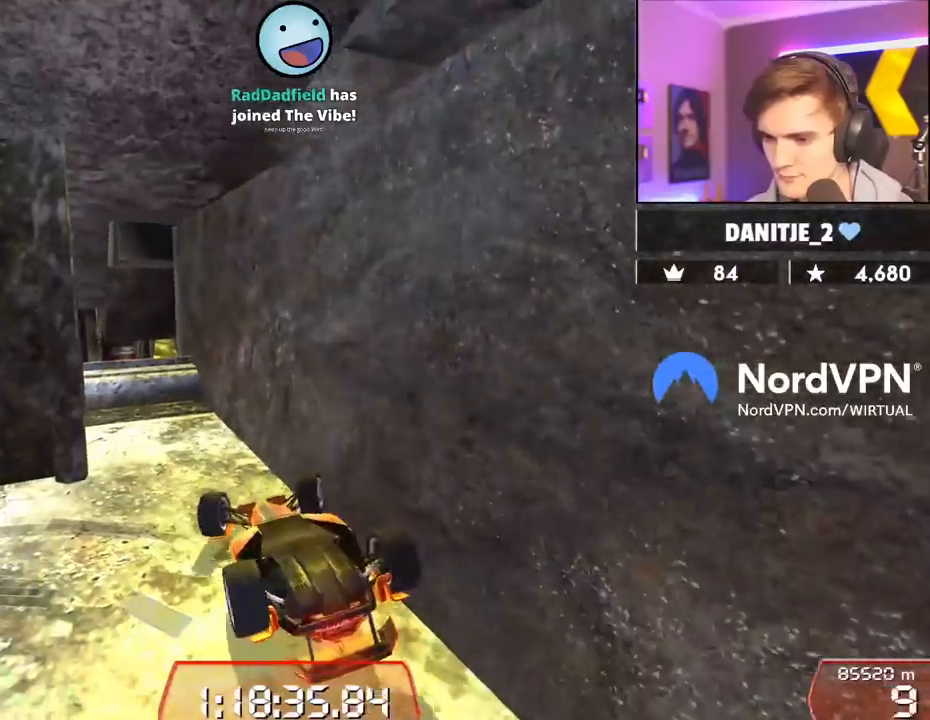
{"keys": ["left", "up"], "events": [[317, "down", "up"]]}
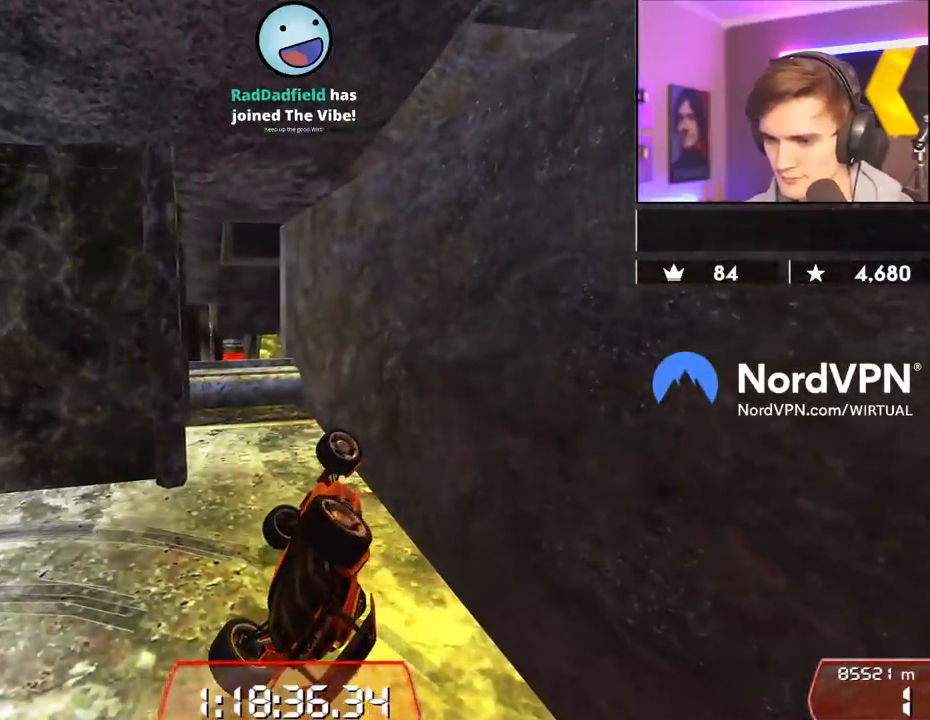
{"keys": [], "events": [[50, "left", "up"], [50, "up", "up"], [150, "down", "down"], [467, "down", "up"]]}
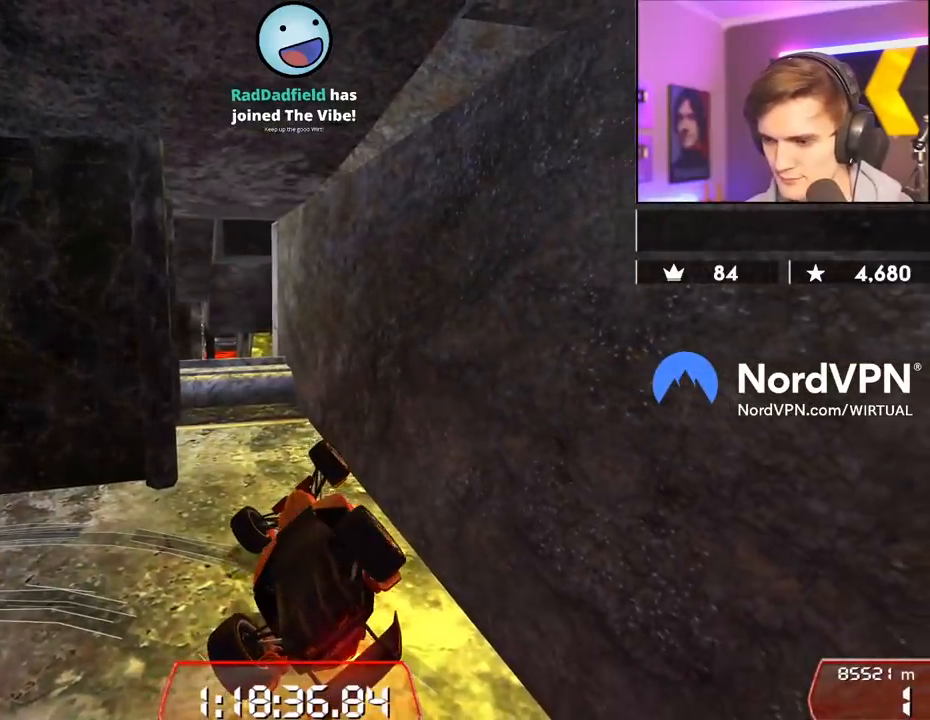
{"keys": ["right", "up"], "events": [[67, "up", "down"], [200, "right", "down"]]}
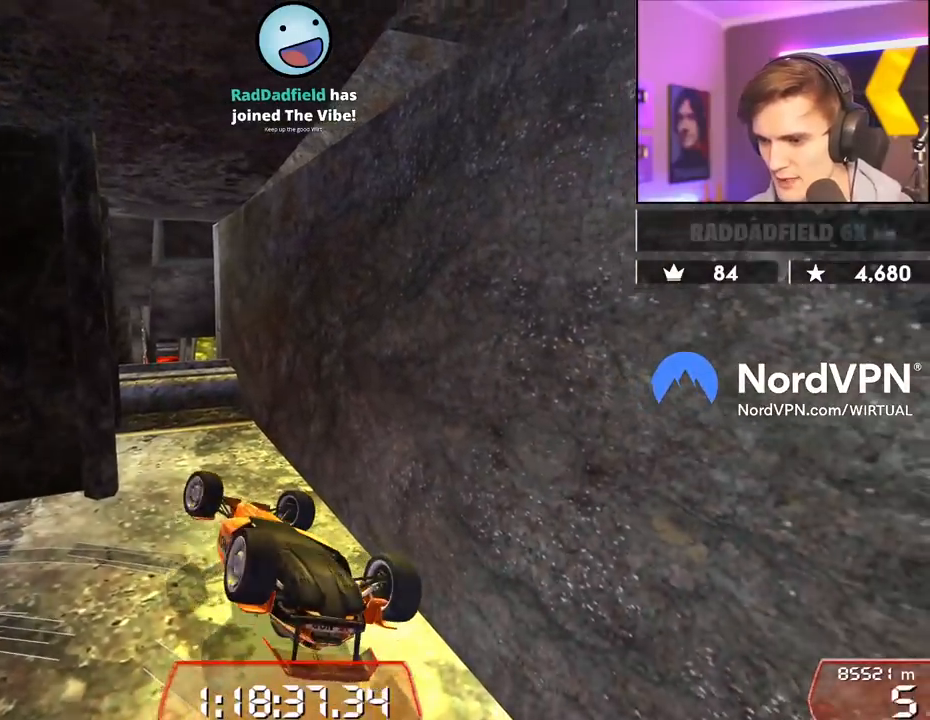
{"keys": ["left"], "events": [[84, "right", "up"], [184, "left", "down"], [367, "up", "up"]]}
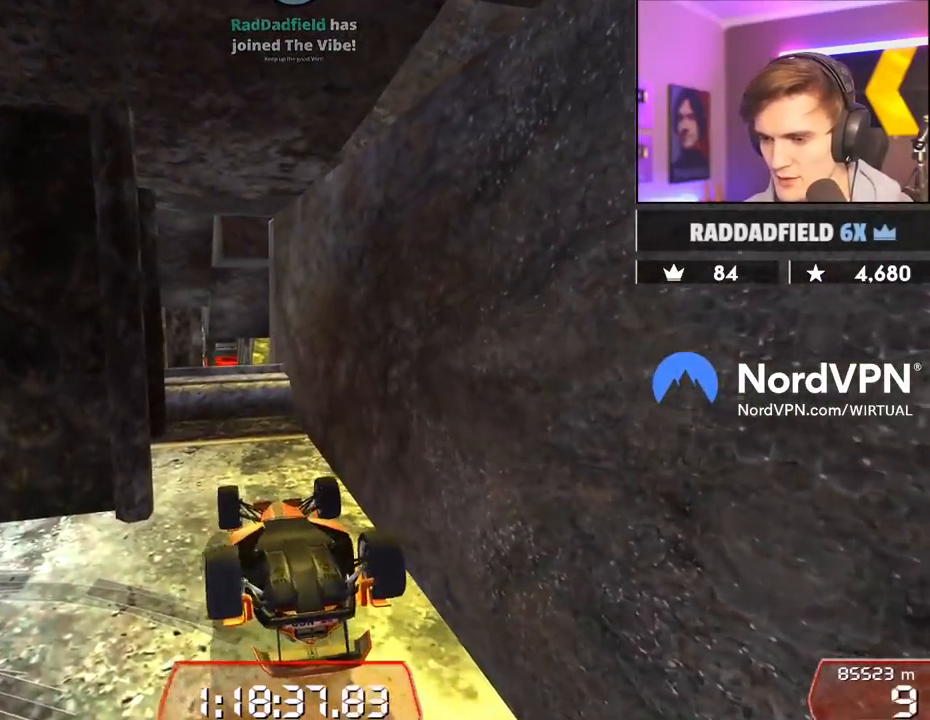
{"keys": ["right", "up"], "events": [[150, "left", "up"], [150, "right", "down"], [150, "up", "down"]]}
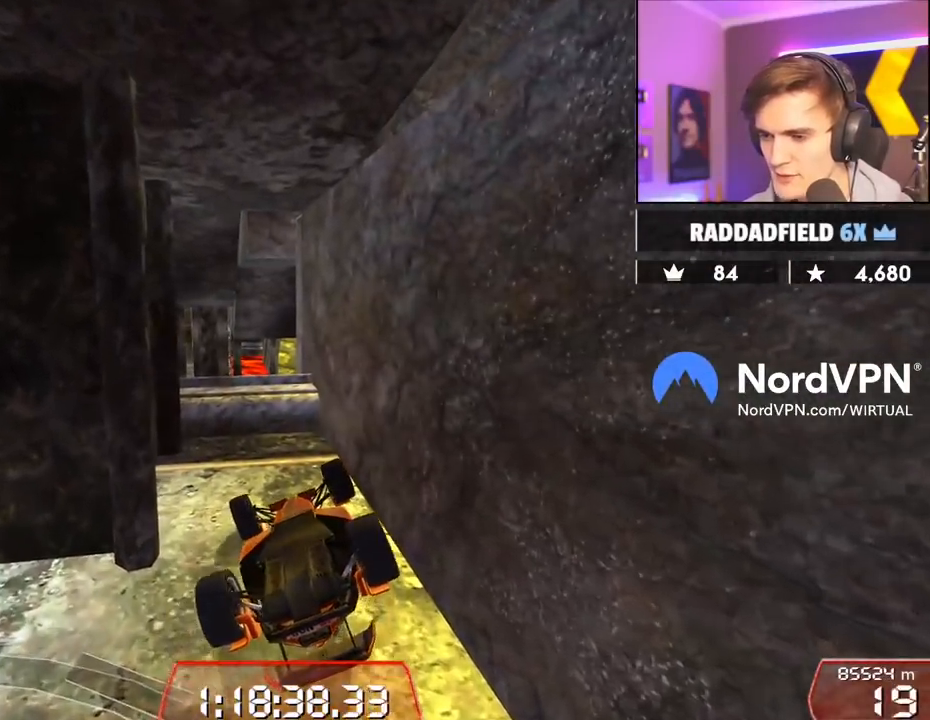
{"keys": ["left"], "events": [[250, "right", "up"], [300, "left", "down"], [300, "up", "up"]]}
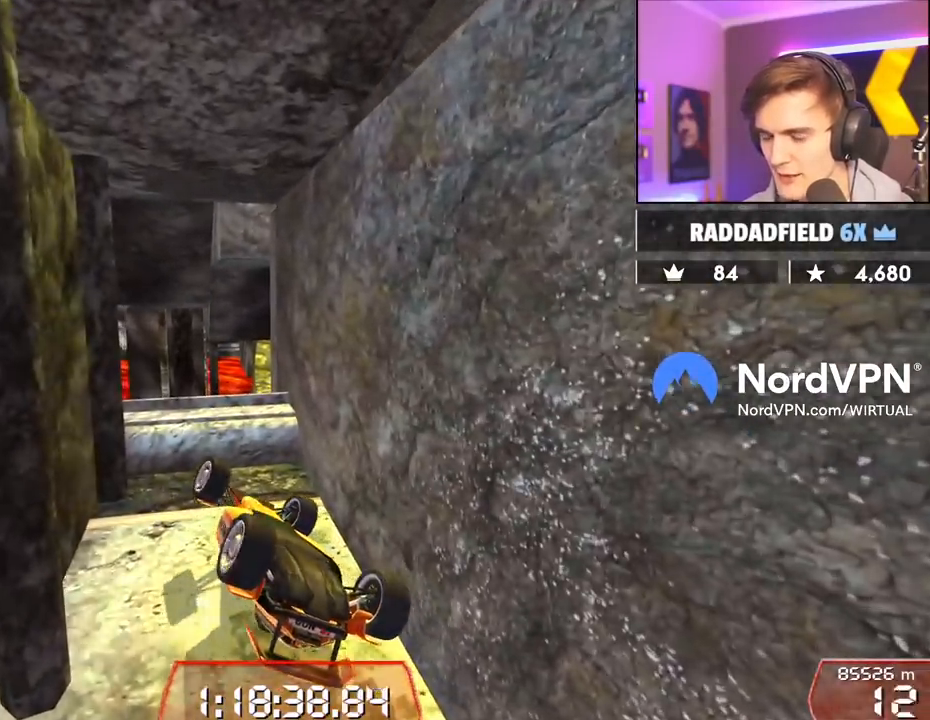
{"keys": ["left", "up"], "events": [[34, "up", "down"]]}